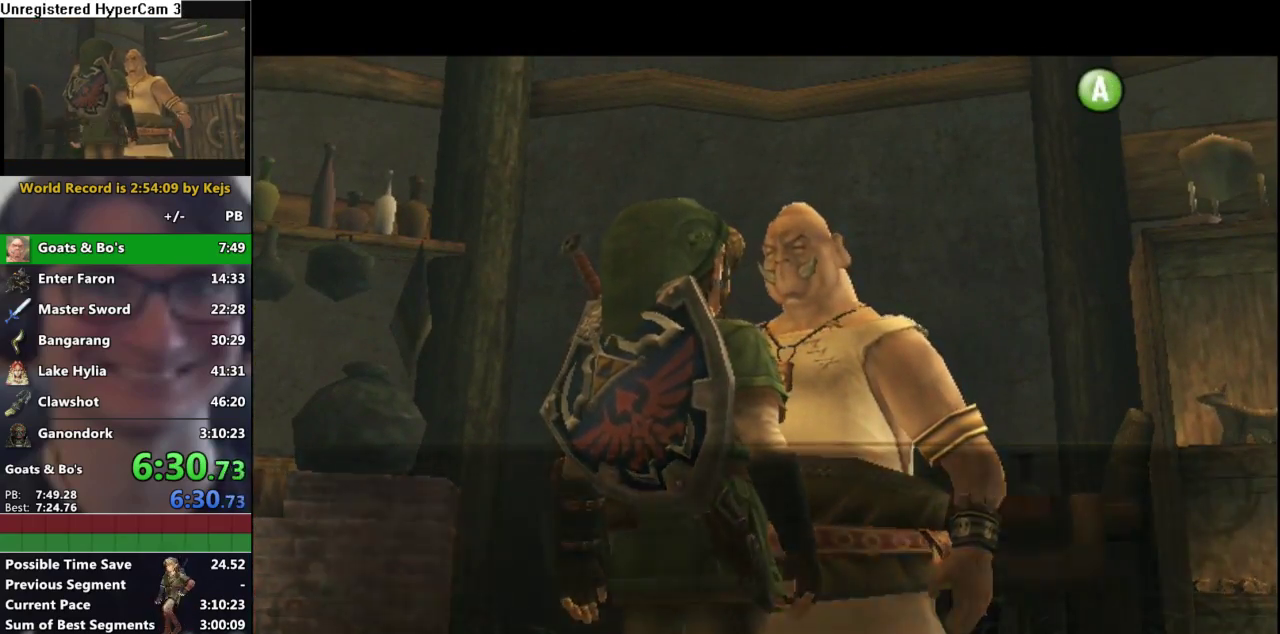
Gameplay with a controller (Nintendo layout); each line is a JSON object with the inputs held at the frame after it. "events" lists button and stick changes between this image and that frame as [ms after this image, input, new state], when the widget could be followed in between. Not read: L3 R3.
{"buttons": [], "left_stick": "center", "right_stick": "center", "events": [[33, "A", "up"], [67, "B", "down"], [117, "A", "down"], [117, "B", "up"], [167, "A", "up"], [183, "B", "down"], [250, "A", "down"], [250, "B", "up"], [333, "A", "up"]]}
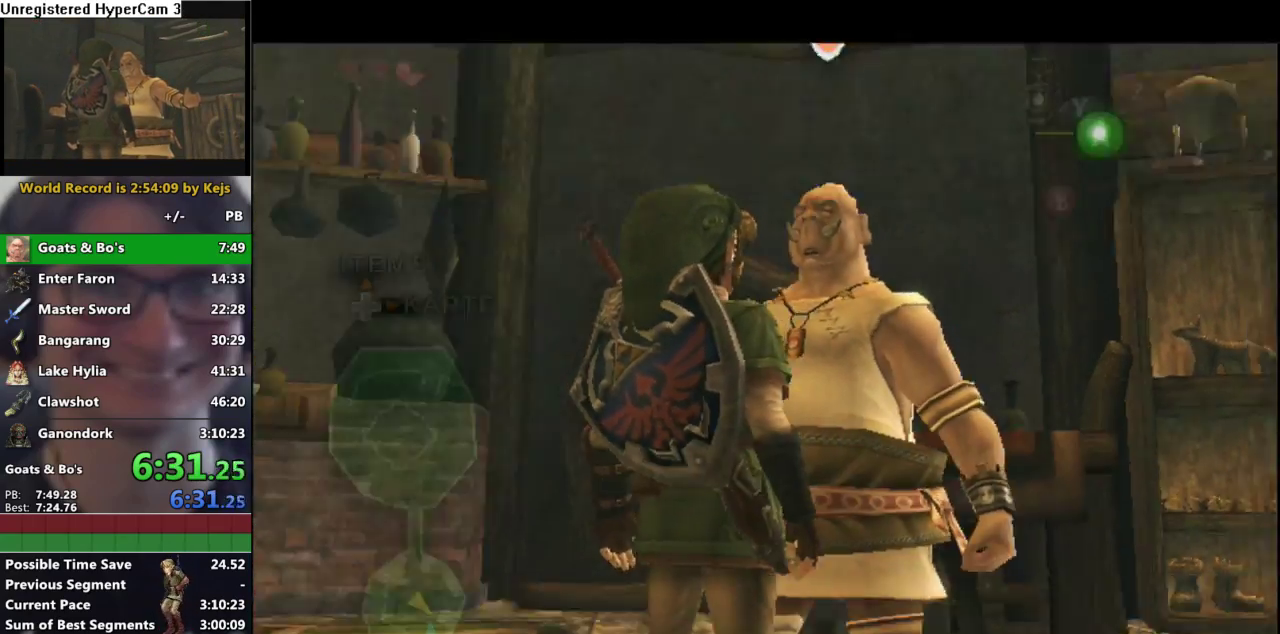
{"buttons": ["L1"], "left_stick": "up-left", "right_stick": "center", "events": [[33, "L1", "down"], [50, "left_stick", "up-left"]]}
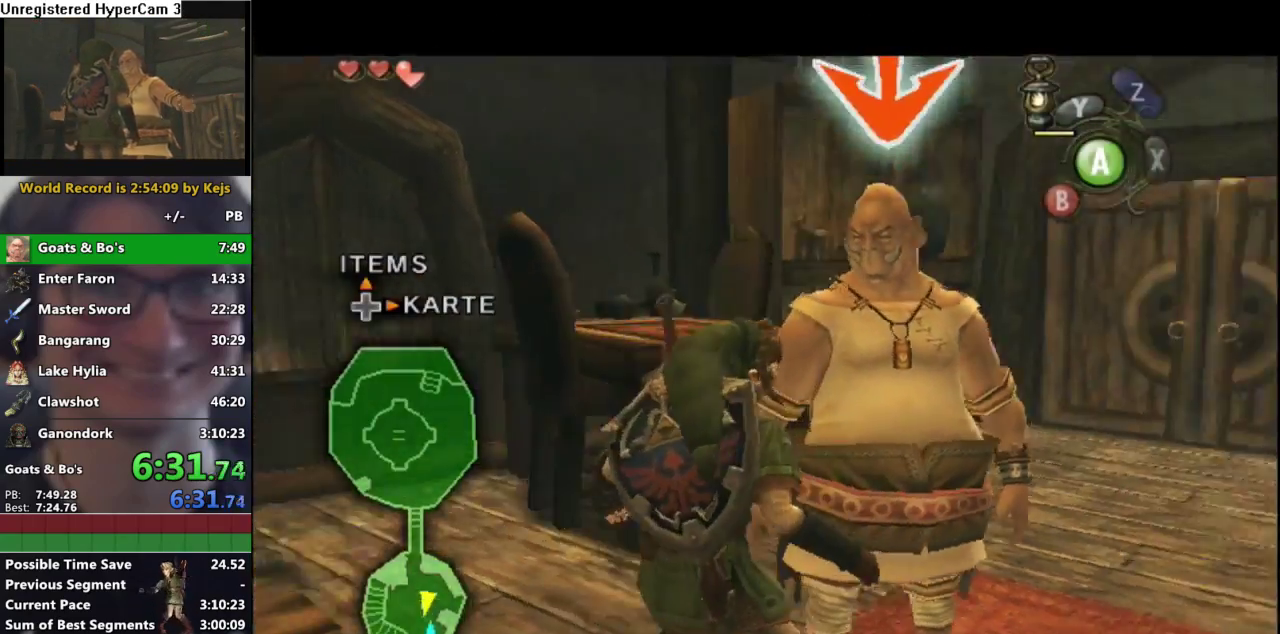
{"buttons": ["L1"], "left_stick": "center", "right_stick": "center", "events": [[283, "A", "down"], [350, "A", "up"], [383, "left_stick", "center"], [433, "A", "down"], [483, "A", "up"]]}
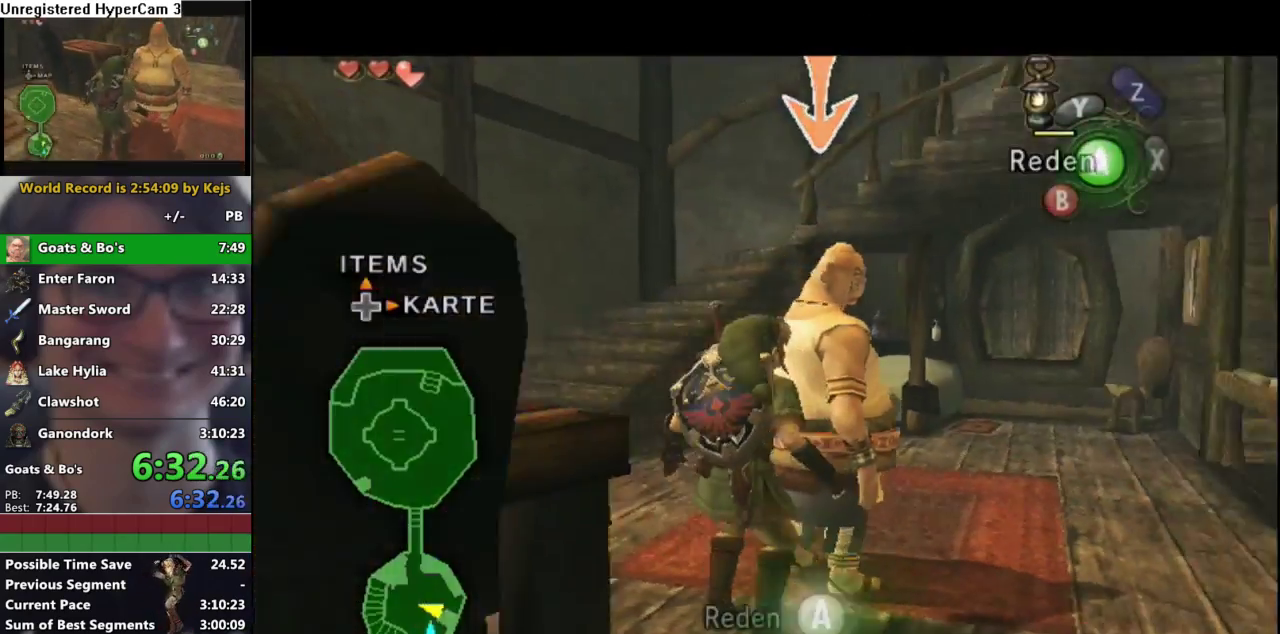
{"buttons": [], "left_stick": "center", "right_stick": "center", "events": [[33, "L1", "up"], [83, "A", "down"], [150, "A", "up"], [200, "A", "down"], [250, "A", "up"], [317, "B", "down"], [383, "B", "up"], [400, "A", "down"], [467, "A", "up"]]}
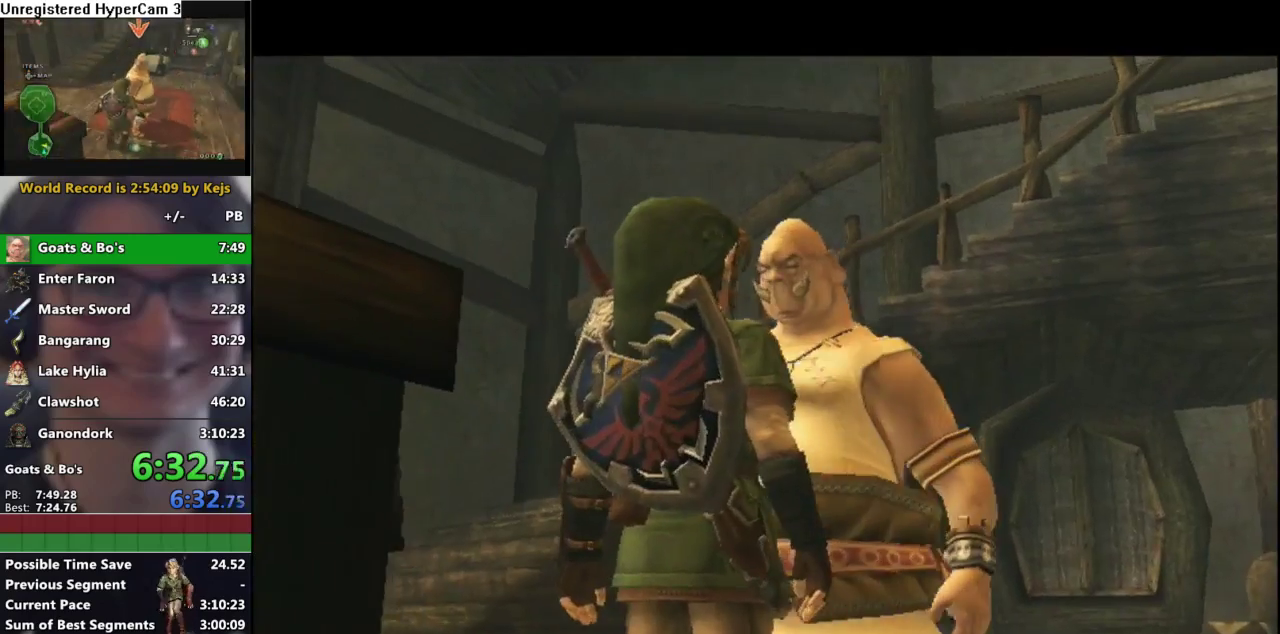
{"buttons": ["A"], "left_stick": "center", "right_stick": "center", "events": [[133, "B", "down"], [183, "B", "up"], [200, "A", "down"], [250, "A", "up"], [433, "B", "down"], [500, "A", "down"], [500, "B", "up"]]}
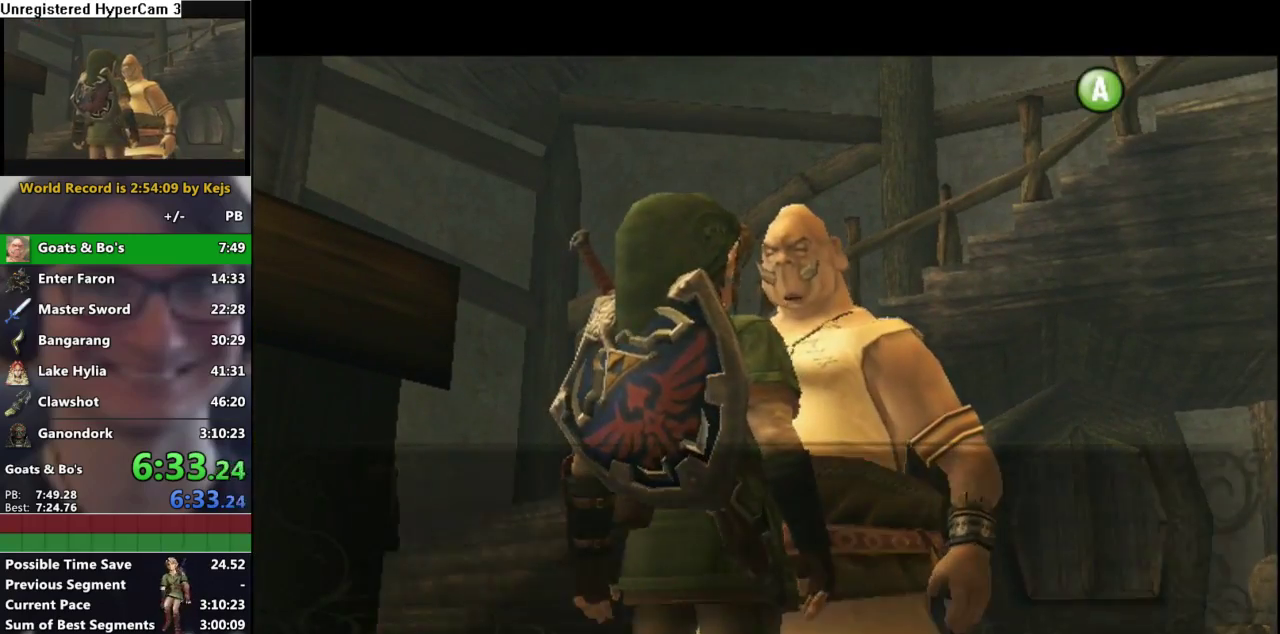
{"buttons": [], "left_stick": "center", "right_stick": "center", "events": [[50, "A", "up"], [117, "A", "down"], [167, "B", "down"], [217, "B", "up"], [317, "A", "up"]]}
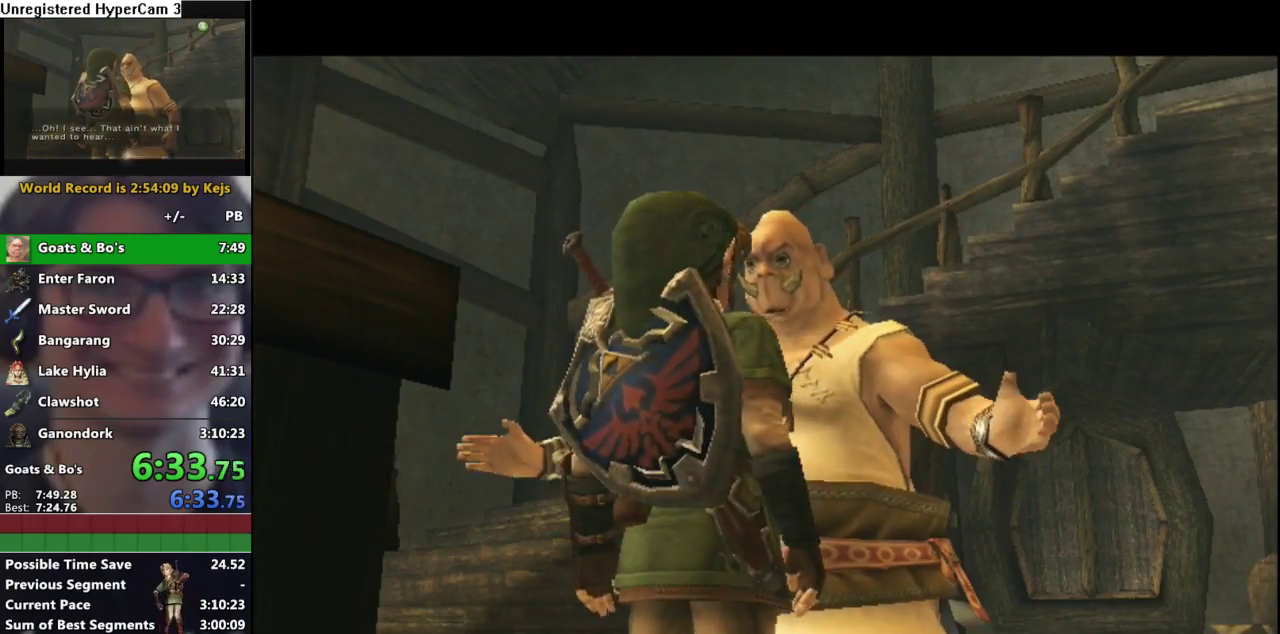
{"buttons": [], "left_stick": "center", "right_stick": "center", "events": [[117, "L1", "down"], [250, "L1", "up"]]}
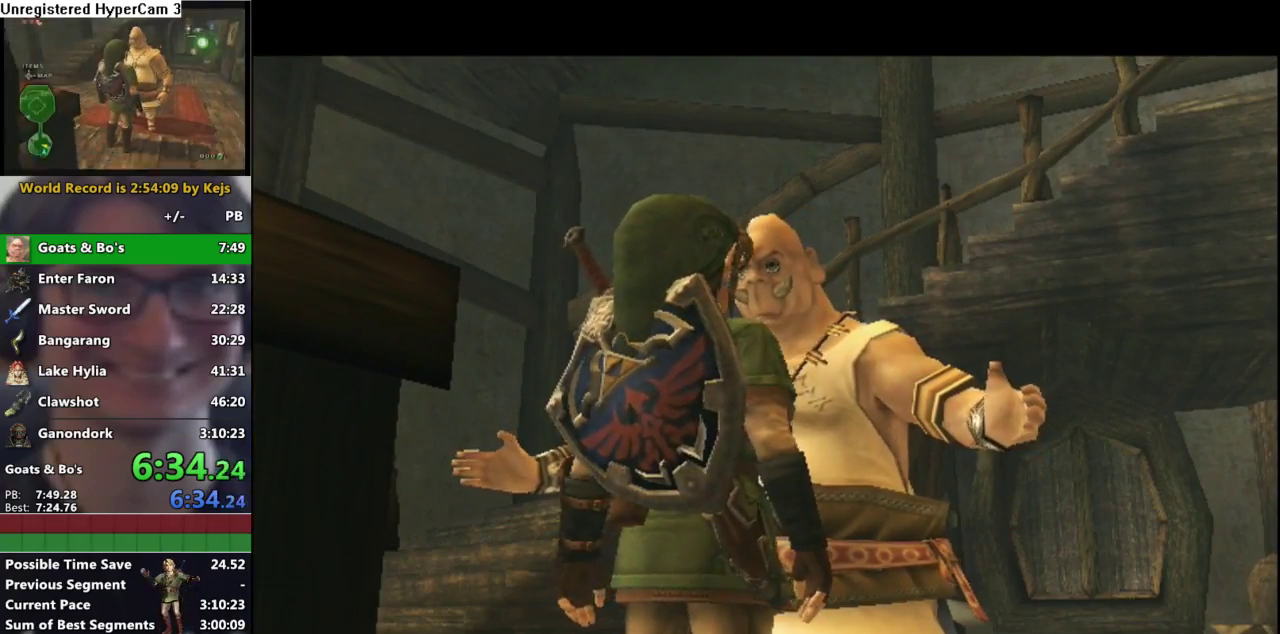
{"buttons": [], "left_stick": "center", "right_stick": "center", "events": []}
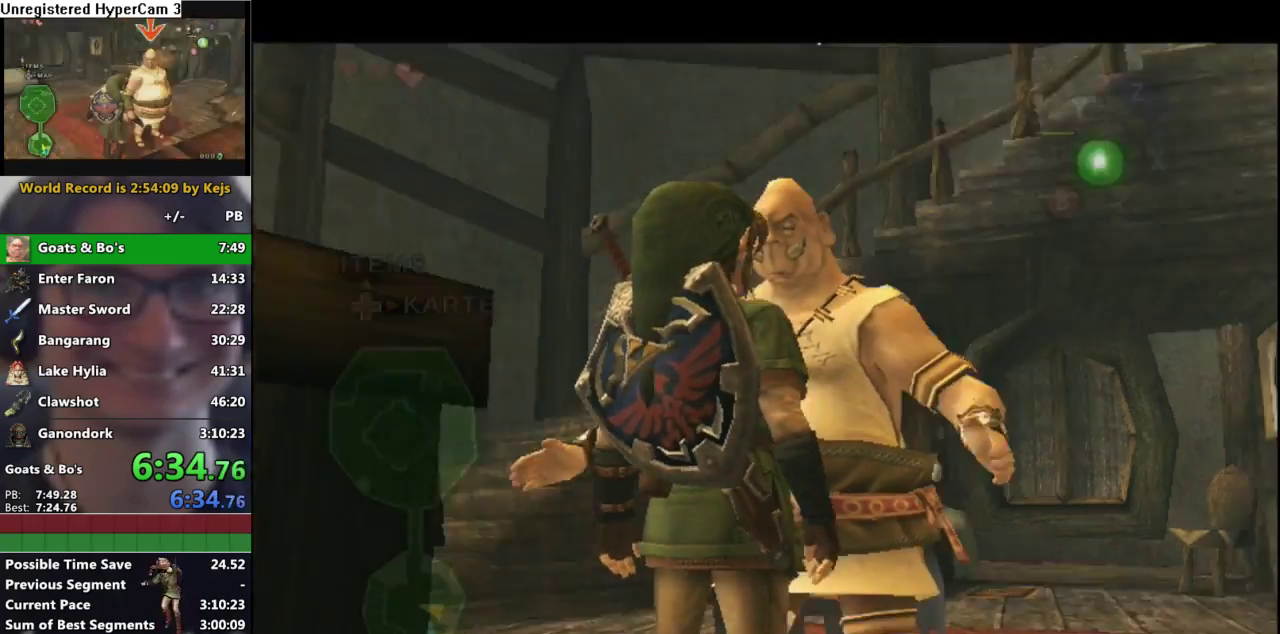
{"buttons": ["L1"], "left_stick": "up-left", "right_stick": "center", "events": [[167, "L1", "down"], [167, "left_stick", "up-left"]]}
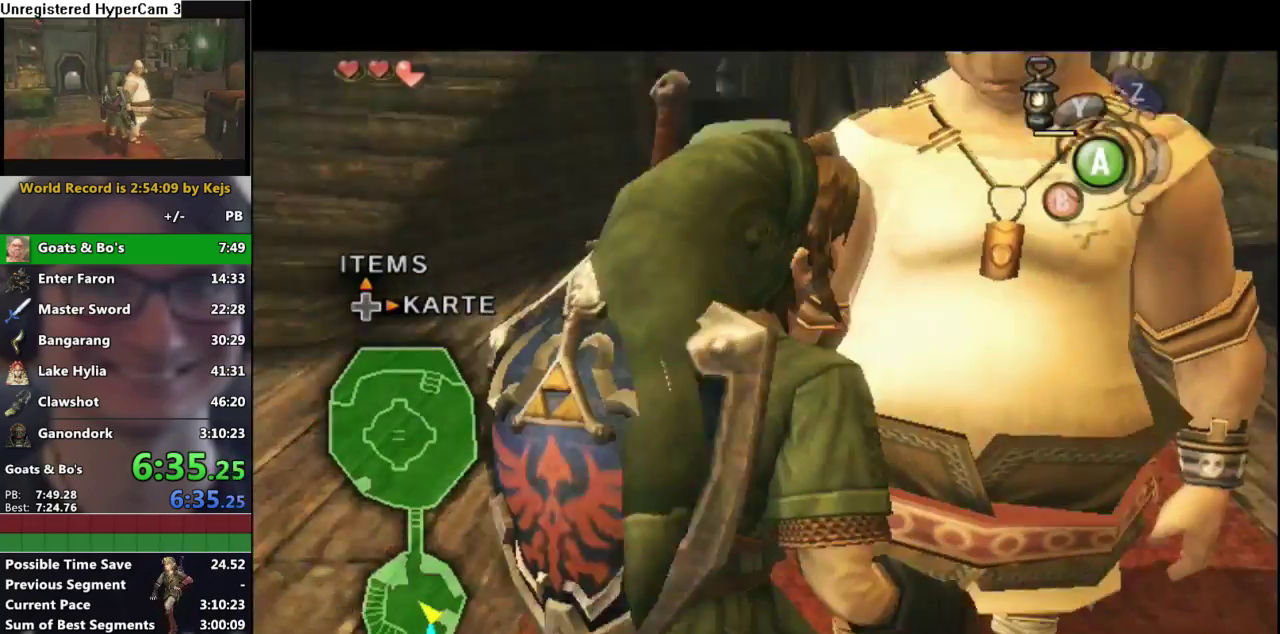
{"buttons": ["L1"], "left_stick": "center", "right_stick": "center", "events": [[383, "A", "down"], [483, "A", "up"], [500, "left_stick", "center"]]}
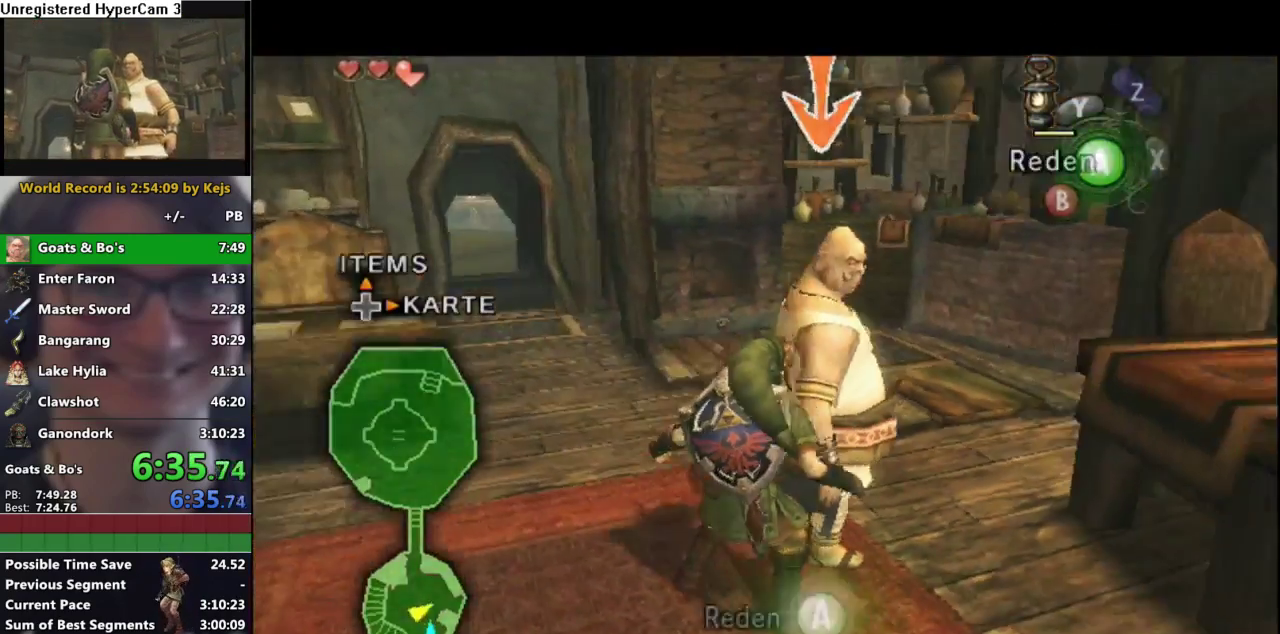
{"buttons": [], "left_stick": "center", "right_stick": "center", "events": [[50, "A", "down"], [133, "A", "up"], [150, "L1", "up"], [217, "A", "down"], [300, "A", "up"], [383, "B", "down"], [467, "B", "up"]]}
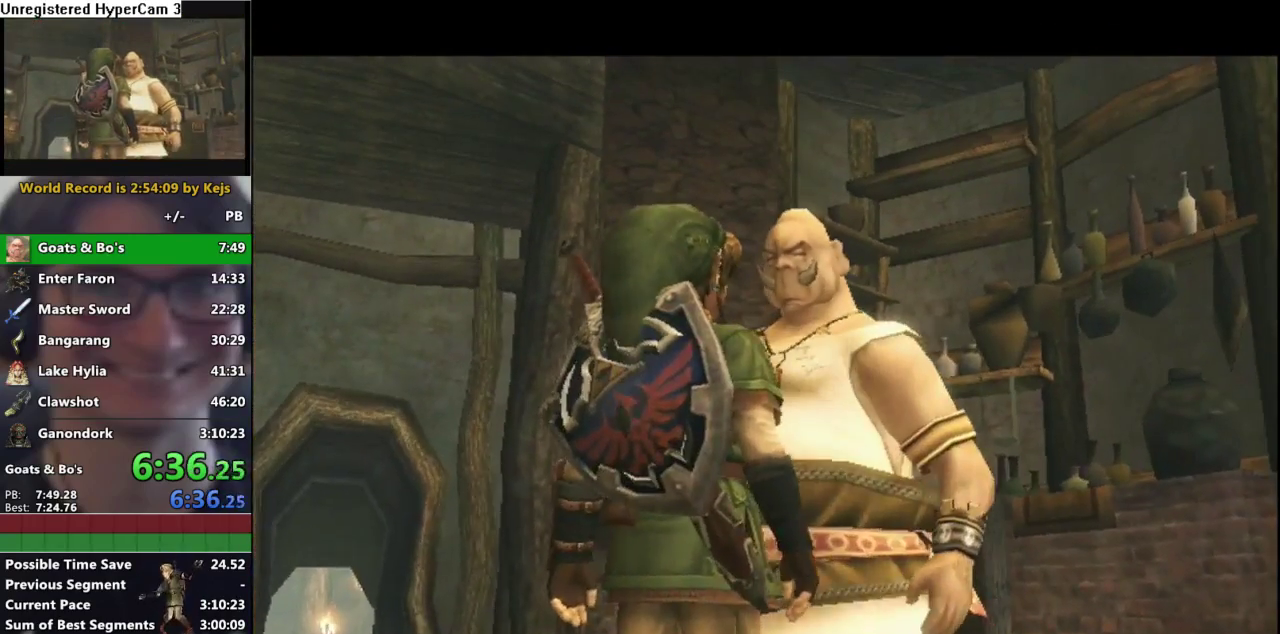
{"buttons": ["A"], "left_stick": "center", "right_stick": "center", "events": [[117, "B", "down"], [167, "B", "up"], [183, "A", "down"], [233, "A", "up"], [317, "A", "down"], [383, "A", "up"], [483, "A", "down"]]}
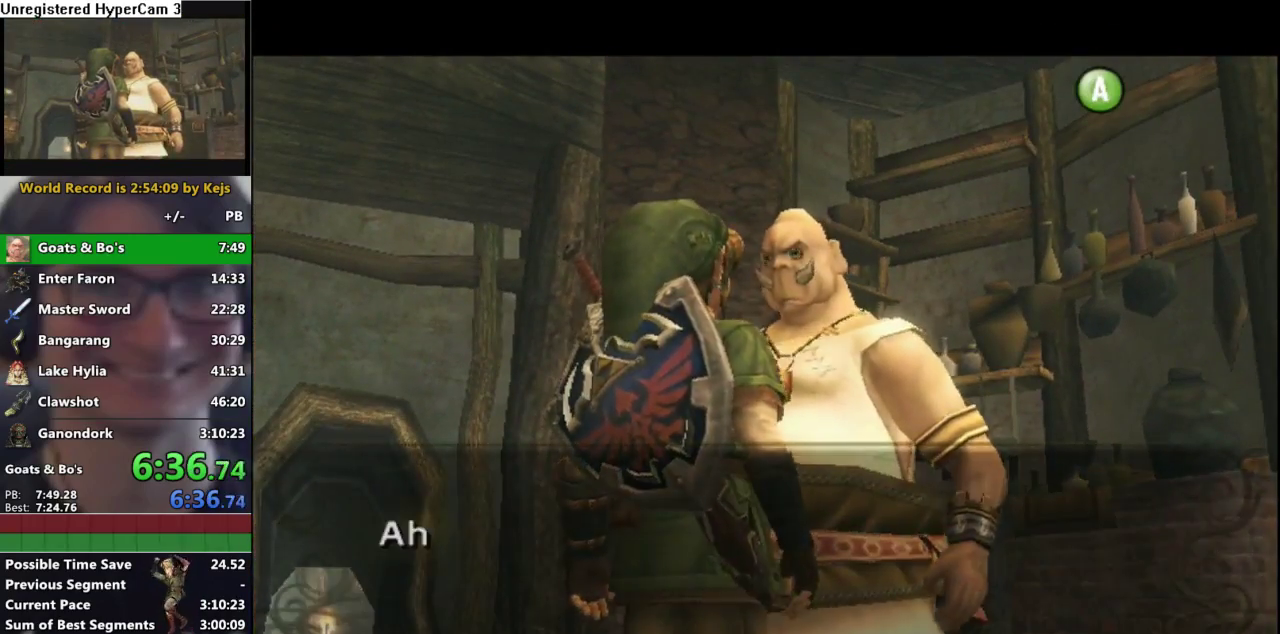
{"buttons": [], "left_stick": "center", "right_stick": "center", "events": [[33, "A", "up"], [33, "B", "down"], [83, "B", "up"], [117, "A", "down"], [217, "A", "up"]]}
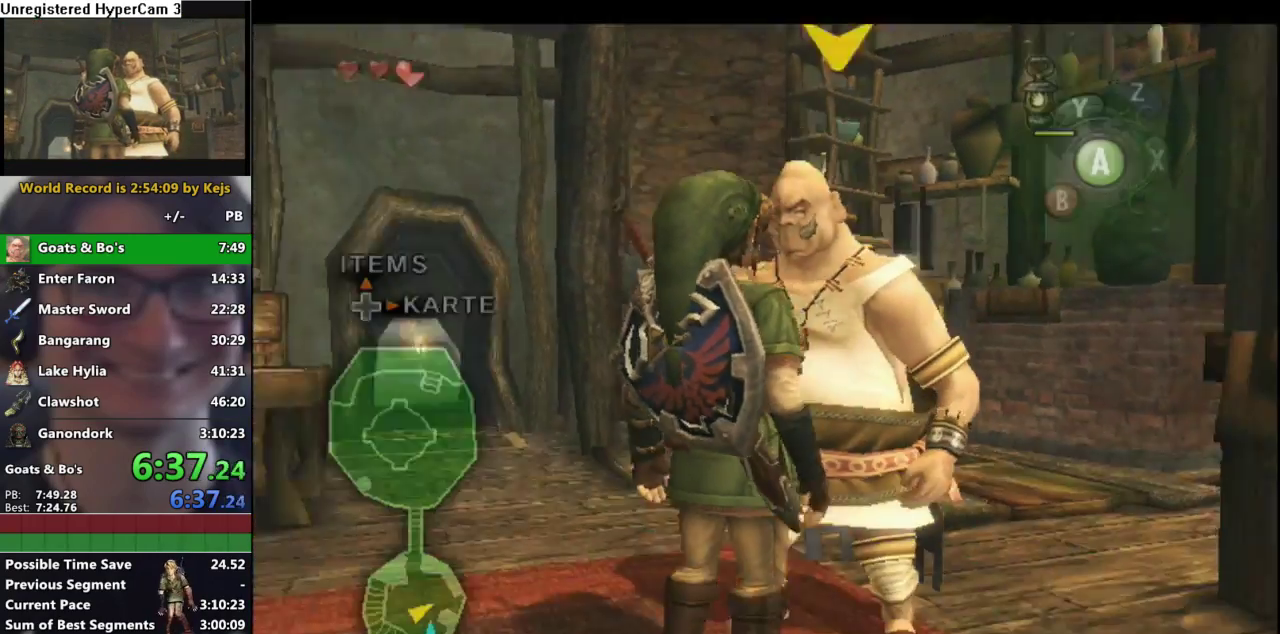
{"buttons": ["L1"], "left_stick": "up-left", "right_stick": "center", "events": [[17, "L1", "down"], [33, "left_stick", "up-left"]]}
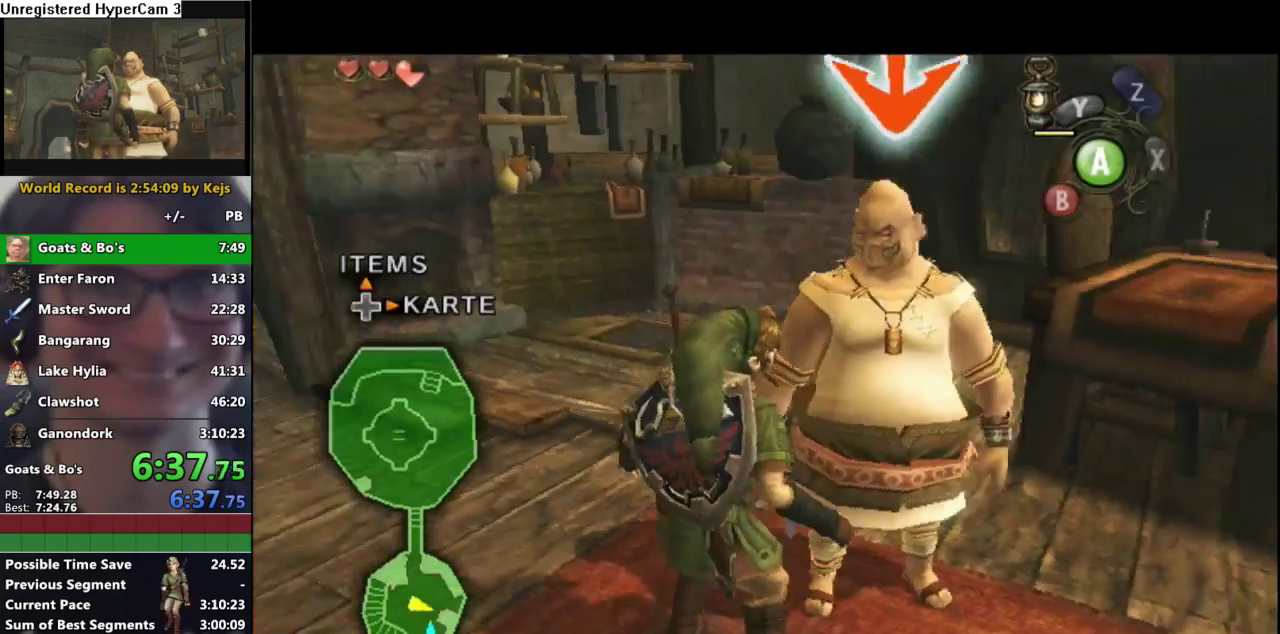
{"buttons": ["A", "L1"], "left_stick": "center", "right_stick": "center", "events": [[267, "A", "down"], [350, "A", "up"], [433, "A", "down"], [450, "left_stick", "center"]]}
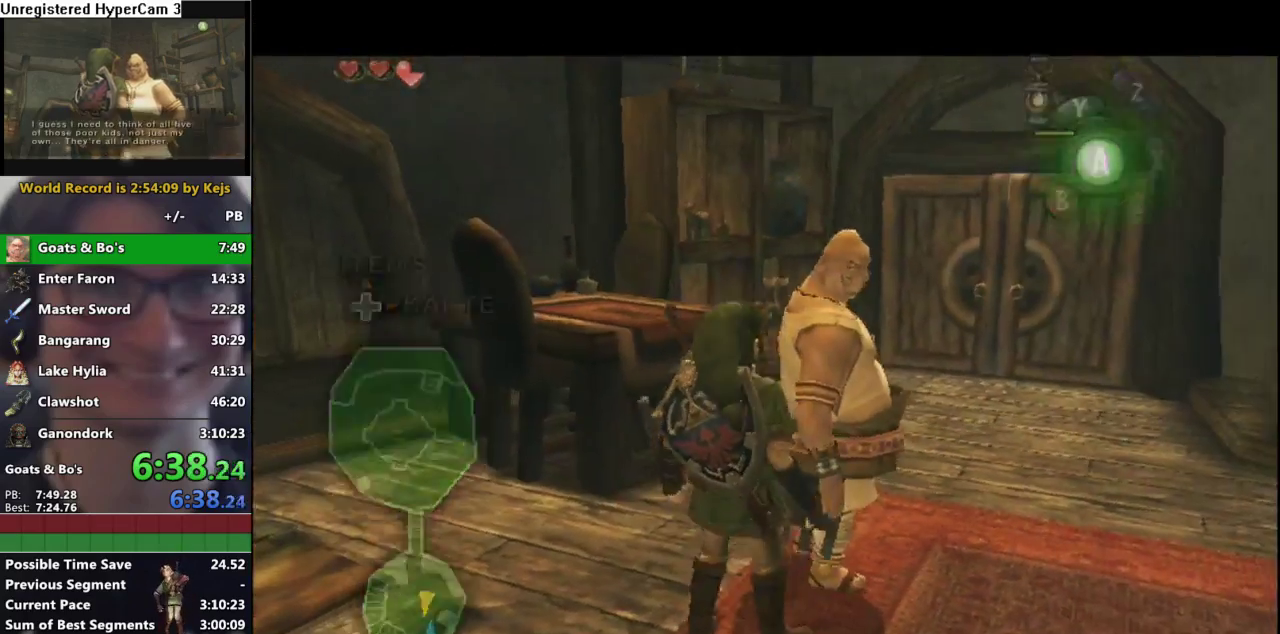
{"buttons": [], "left_stick": "center", "right_stick": "center", "events": [[17, "A", "up"], [100, "A", "down"], [150, "A", "up"], [150, "L1", "up"], [233, "A", "down"], [317, "A", "up"], [350, "B", "down"], [417, "B", "up"]]}
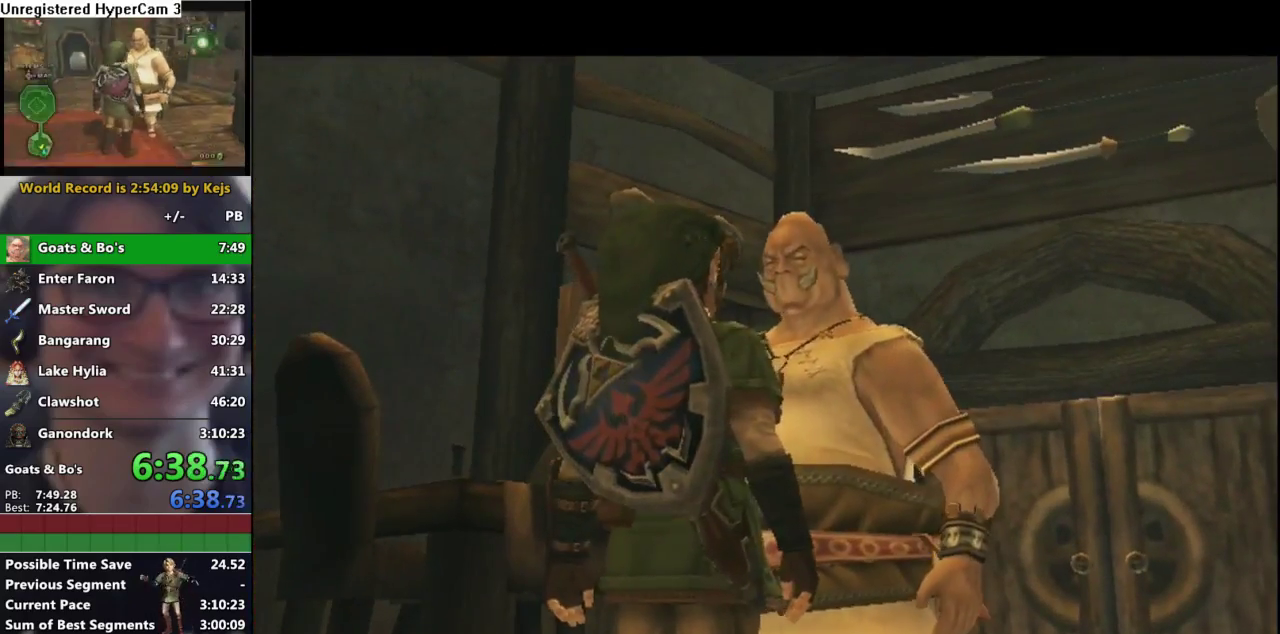
{"buttons": ["B"], "left_stick": "center", "right_stick": "center", "events": [[50, "B", "down"], [100, "B", "up"], [117, "A", "down"], [167, "A", "up"], [267, "A", "down"], [317, "A", "up"], [417, "A", "down"], [467, "A", "up"], [500, "B", "down"]]}
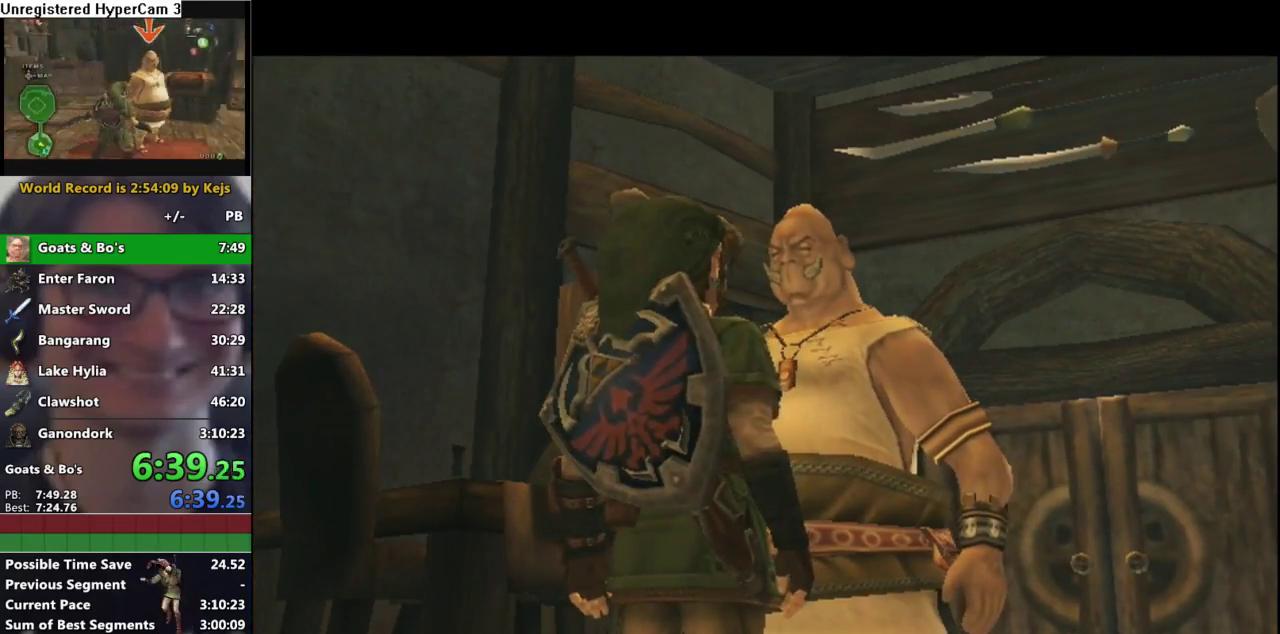
{"buttons": ["B"], "left_stick": "center", "right_stick": "center", "events": [[67, "A", "down"], [67, "B", "up"], [117, "A", "up"], [167, "B", "down"], [217, "B", "up"], [317, "B", "down"], [367, "B", "up"], [383, "A", "down"], [433, "A", "up"], [483, "B", "down"]]}
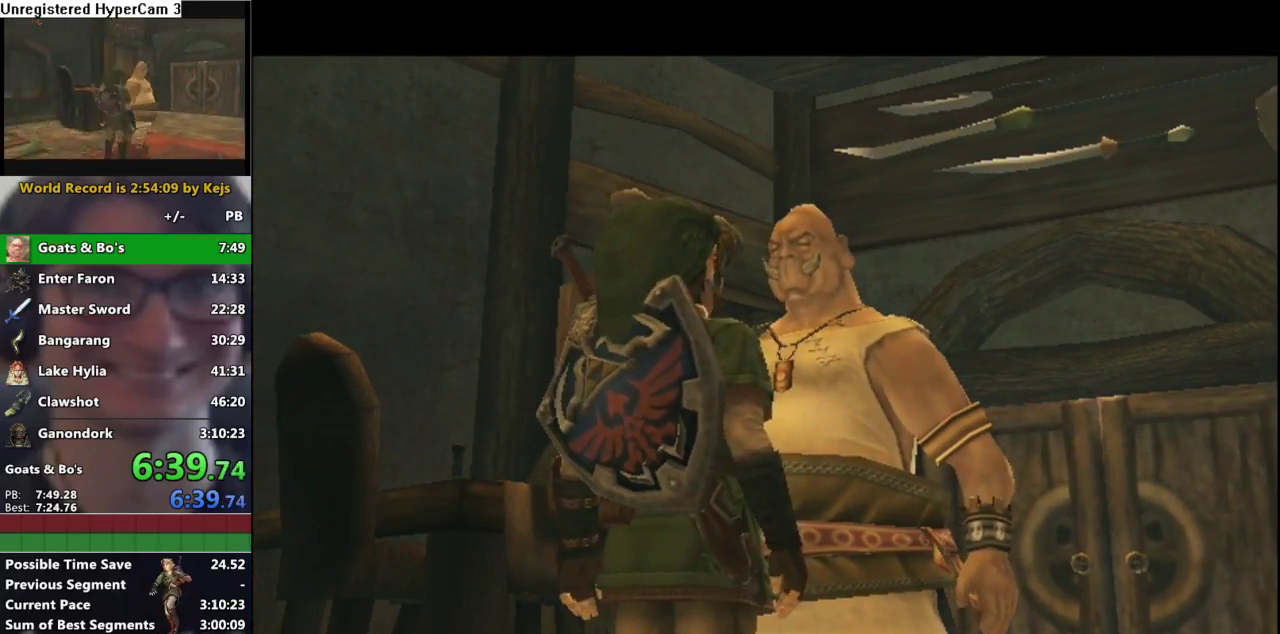
{"buttons": ["A"], "left_stick": "center", "right_stick": "center", "events": [[33, "A", "down"], [33, "B", "up"], [83, "A", "up"], [183, "A", "down"], [250, "A", "up"], [267, "B", "down"], [317, "B", "up"], [350, "A", "down"], [400, "A", "up"], [433, "B", "down"], [483, "B", "up"], [500, "A", "down"]]}
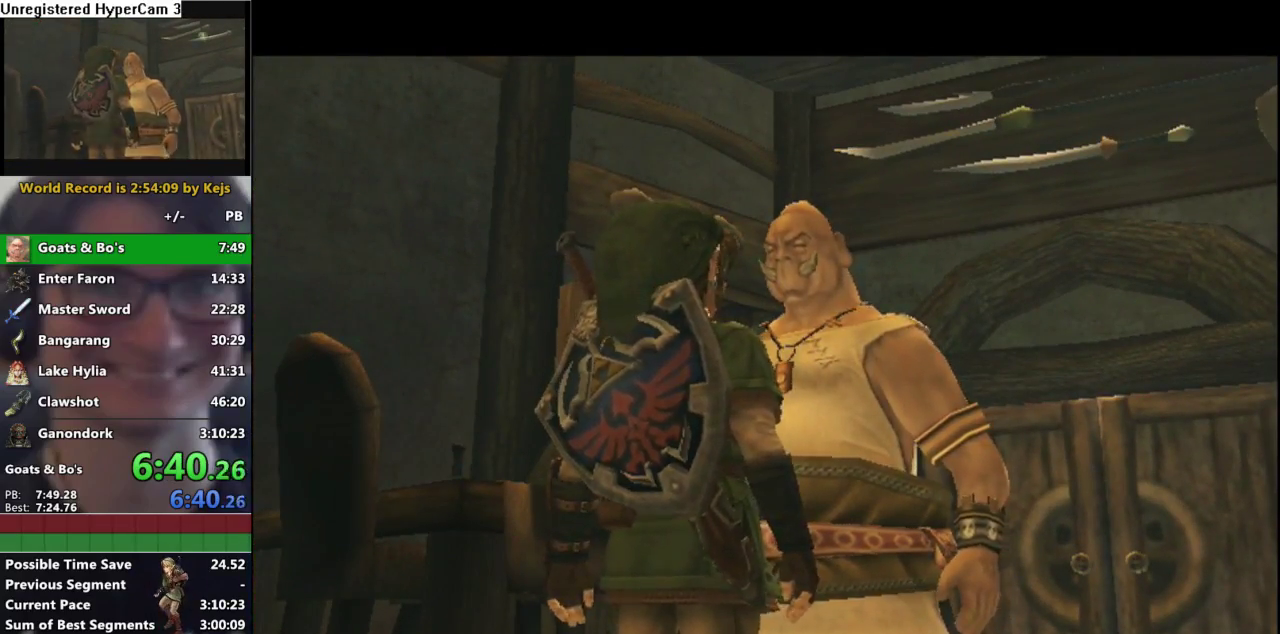
{"buttons": [], "left_stick": "center", "right_stick": "center", "events": [[50, "A", "up"], [150, "A", "down"], [200, "A", "up"], [233, "B", "down"], [283, "B", "up"], [300, "A", "down"], [350, "A", "up"], [400, "B", "down"], [450, "B", "up"]]}
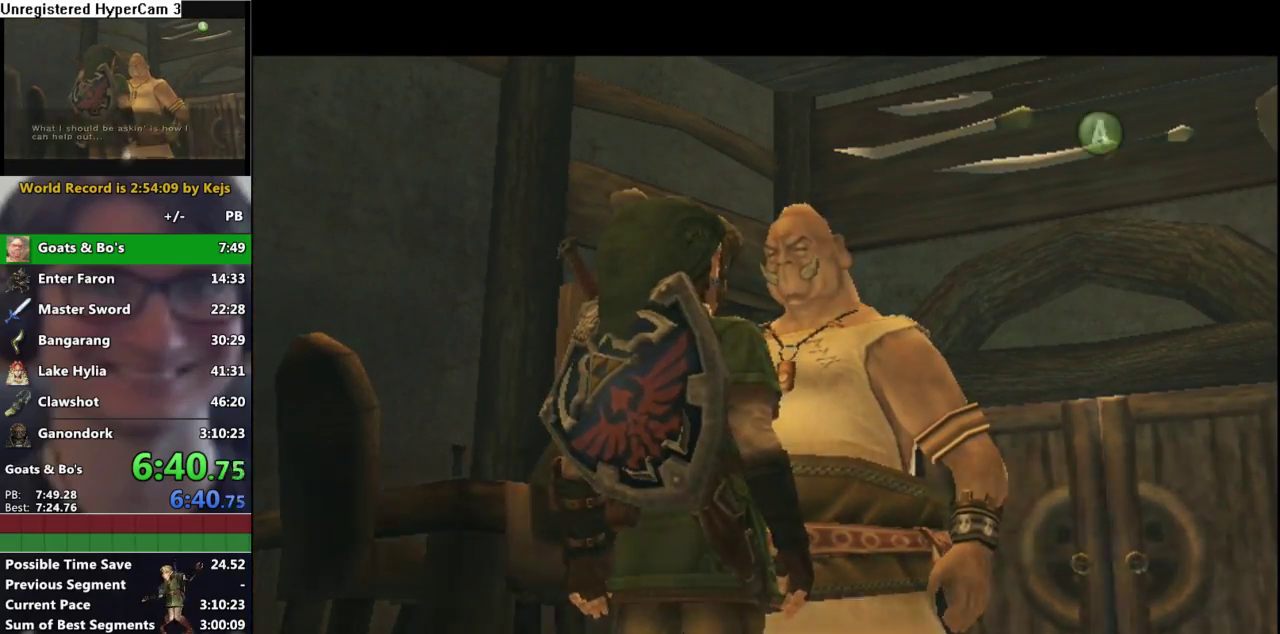
{"buttons": ["B"], "left_stick": "center", "right_stick": "center", "events": [[50, "B", "down"], [100, "B", "up"], [117, "A", "down"], [167, "A", "up"], [200, "B", "down"], [250, "B", "up"], [267, "A", "down"], [333, "A", "up"], [333, "B", "down"], [383, "B", "up"], [400, "A", "down"], [433, "B", "down"], [450, "A", "up"]]}
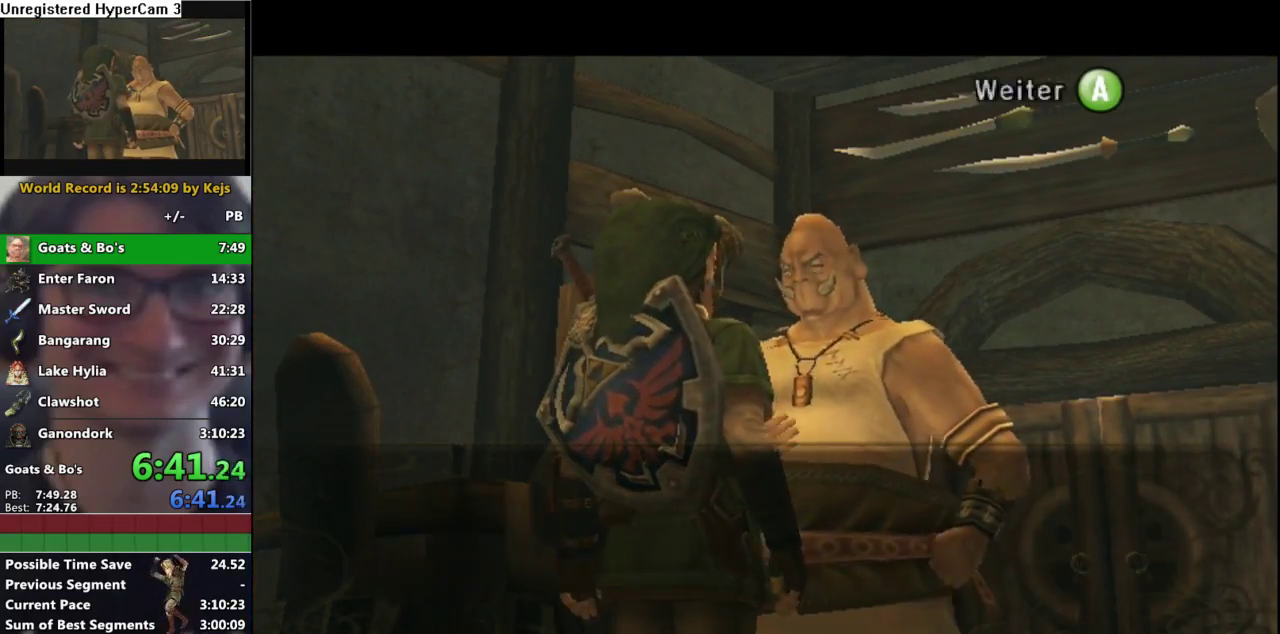
{"buttons": ["L1"], "left_stick": "up-left", "right_stick": "center", "events": [[33, "A", "down"], [100, "B", "up"], [167, "A", "up"], [433, "L1", "down"], [450, "left_stick", "up-left"]]}
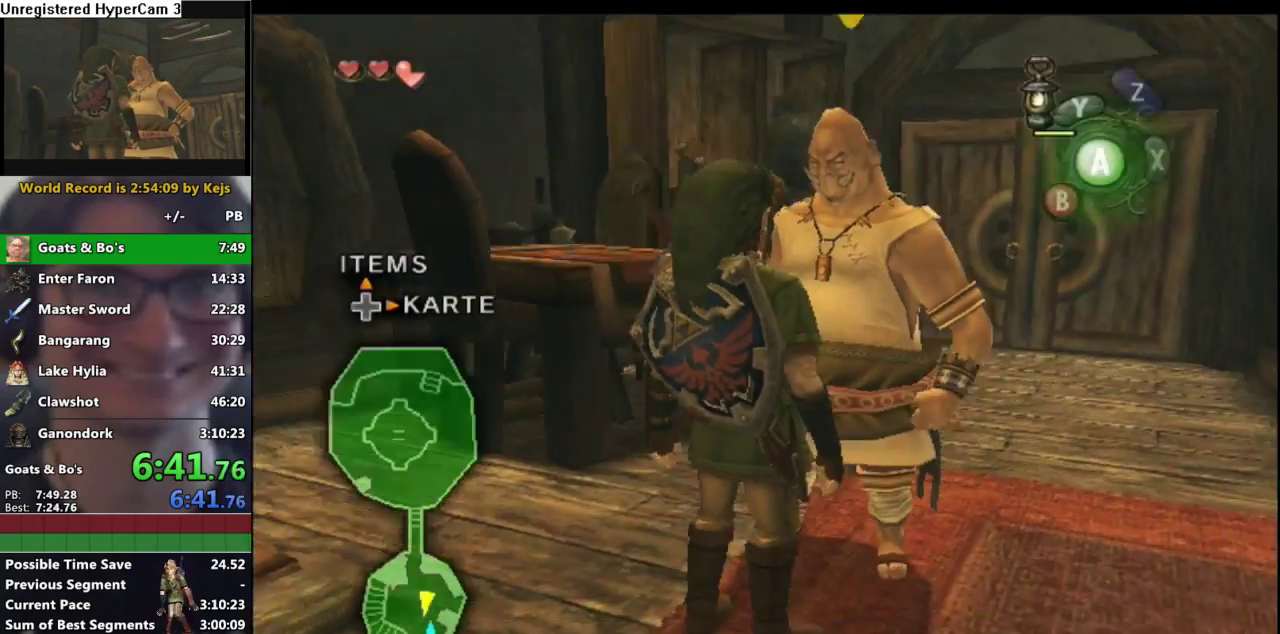
{"buttons": ["L1"], "left_stick": "up", "right_stick": "center", "events": [[417, "left_stick", "up"]]}
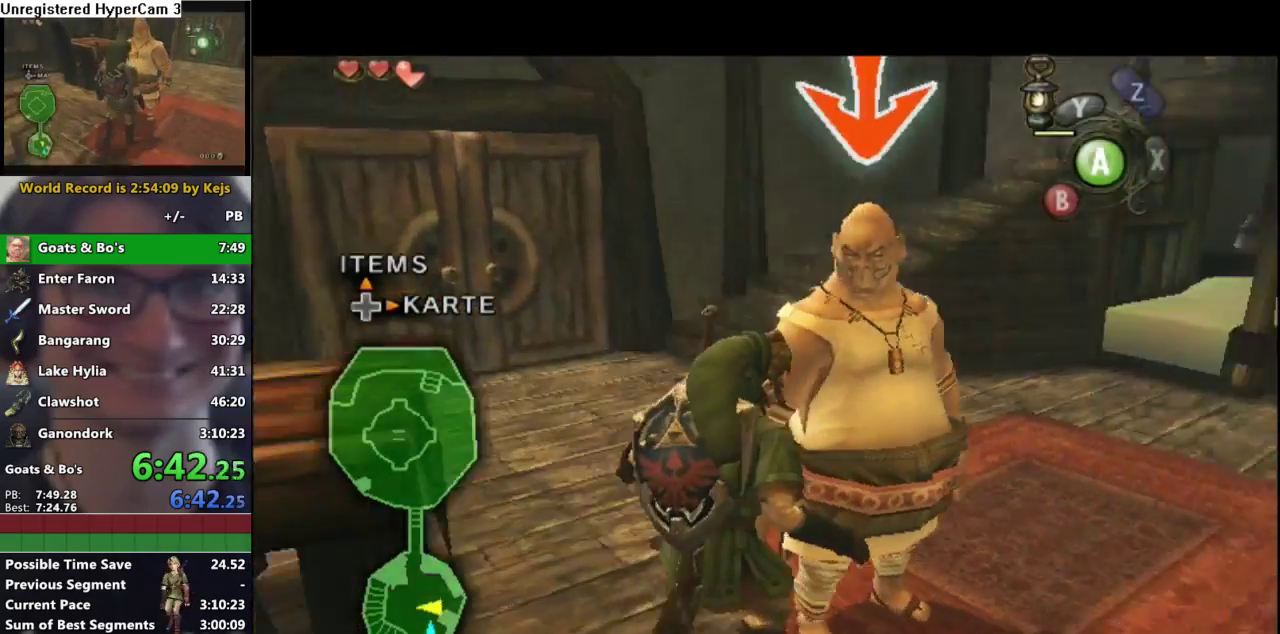
{"buttons": ["A"], "left_stick": "center", "right_stick": "center", "events": [[133, "A", "down"], [183, "left_stick", "center"], [217, "A", "up"], [300, "L1", "up"], [317, "A", "down"], [367, "A", "up"], [467, "A", "down"]]}
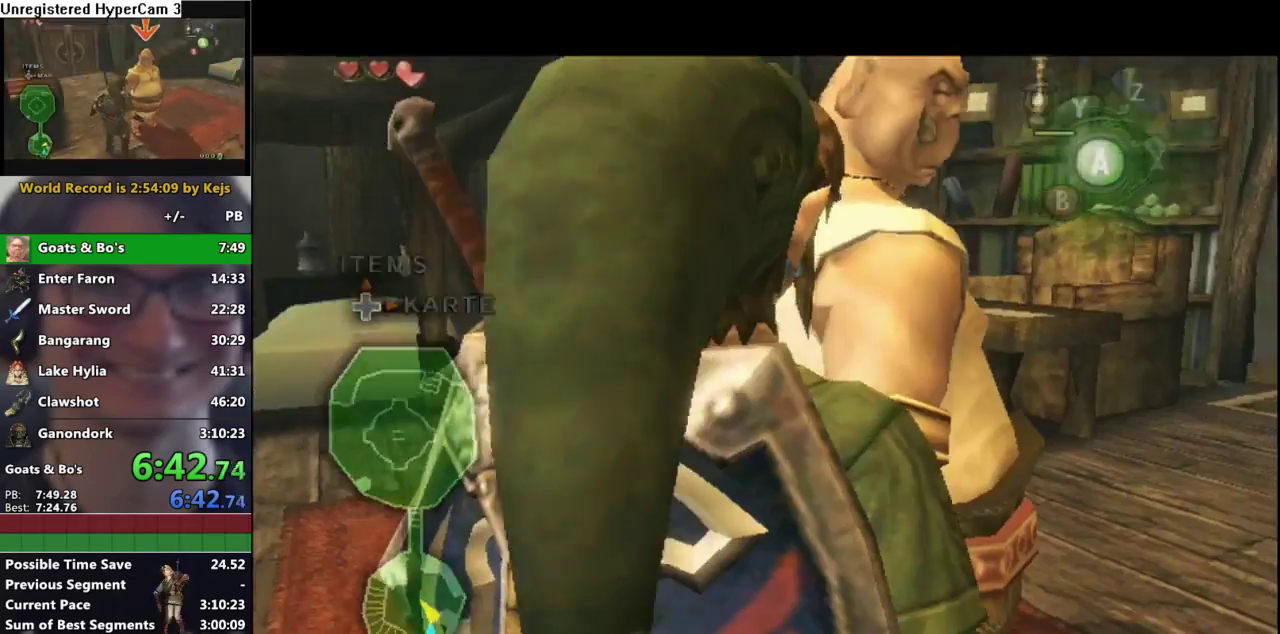
{"buttons": [], "left_stick": "center", "right_stick": "center", "events": [[33, "A", "up"], [217, "B", "down"], [283, "B", "up"], [300, "A", "down"], [367, "A", "up"], [383, "B", "down"], [433, "B", "up"]]}
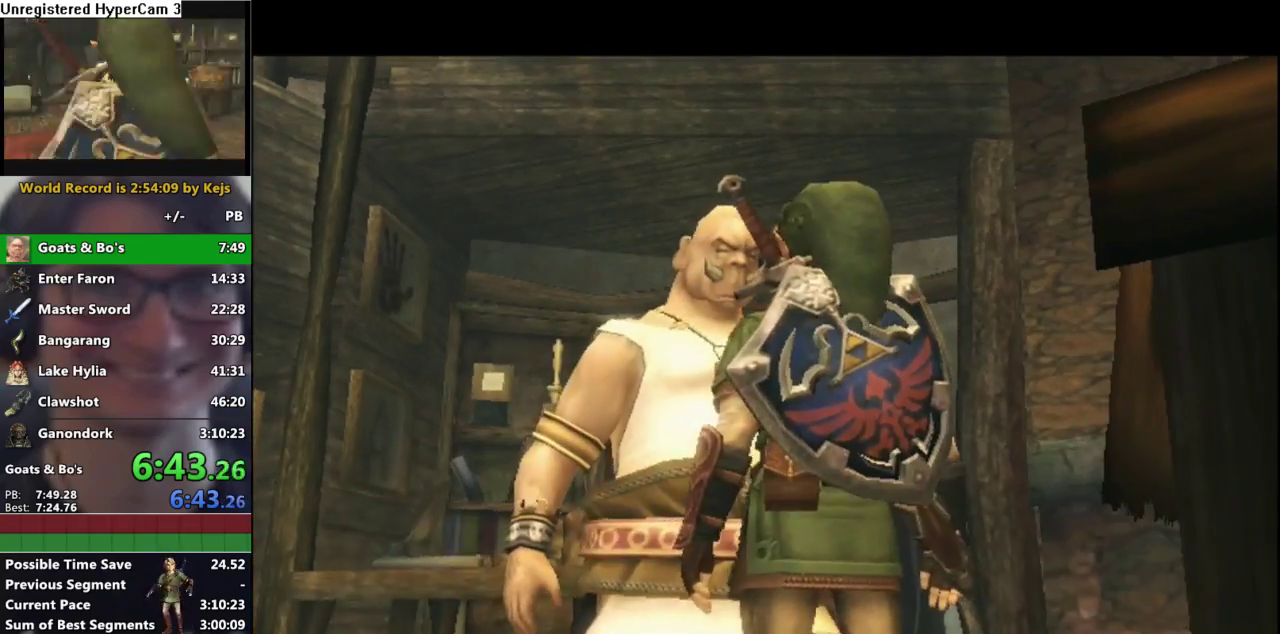
{"buttons": ["A"], "left_stick": "center", "right_stick": "center", "events": [[83, "A", "down"], [133, "A", "up"], [183, "B", "down"], [233, "A", "down"], [233, "B", "up"], [283, "A", "up"], [333, "B", "down"], [383, "A", "down"], [383, "B", "up"], [433, "A", "up"], [450, "B", "down"], [500, "A", "down"], [500, "B", "up"]]}